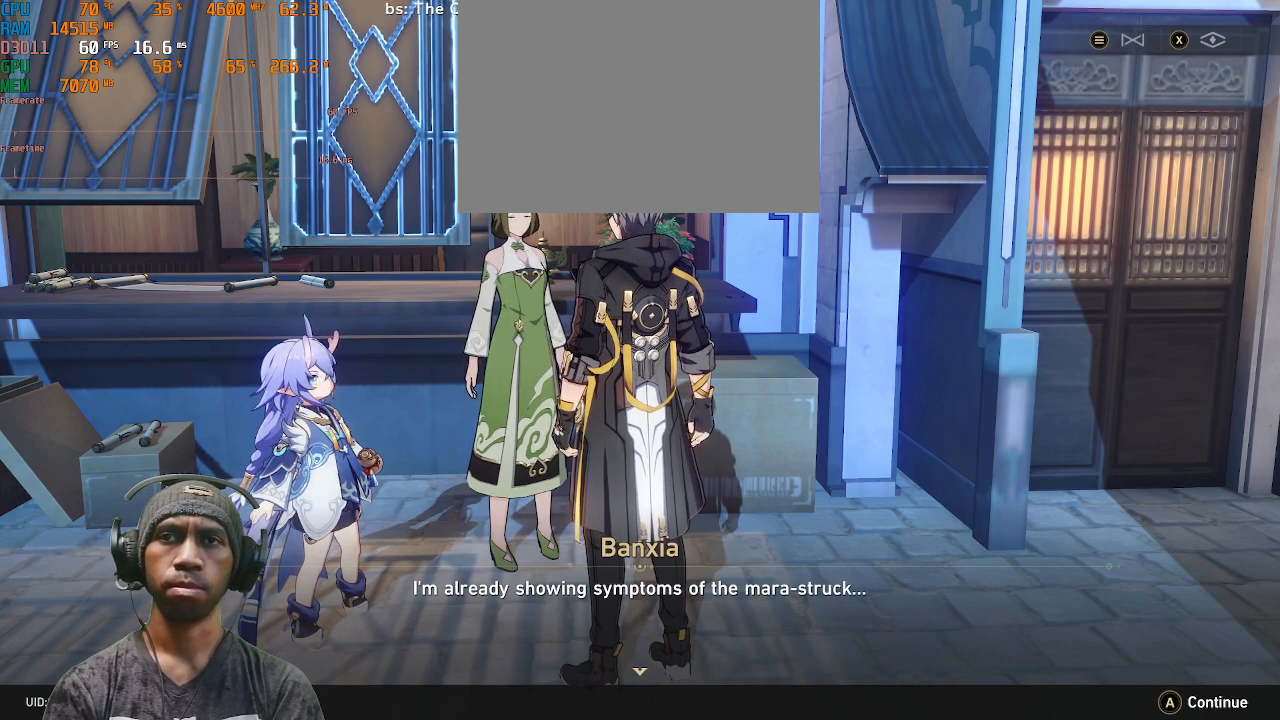
Gameplay with a controller (PlayStation layout); each line is a JSON object with the inputs held at the frame after it. "events" lists button and stick changes between this image and that frame as [ms after this image, input, new state], when the widget could be followed in between. Not read: L3 R3 TOUCHPAD.
{"buttons": ["R2"], "left_stick": "center", "right_stick": "center", "events": []}
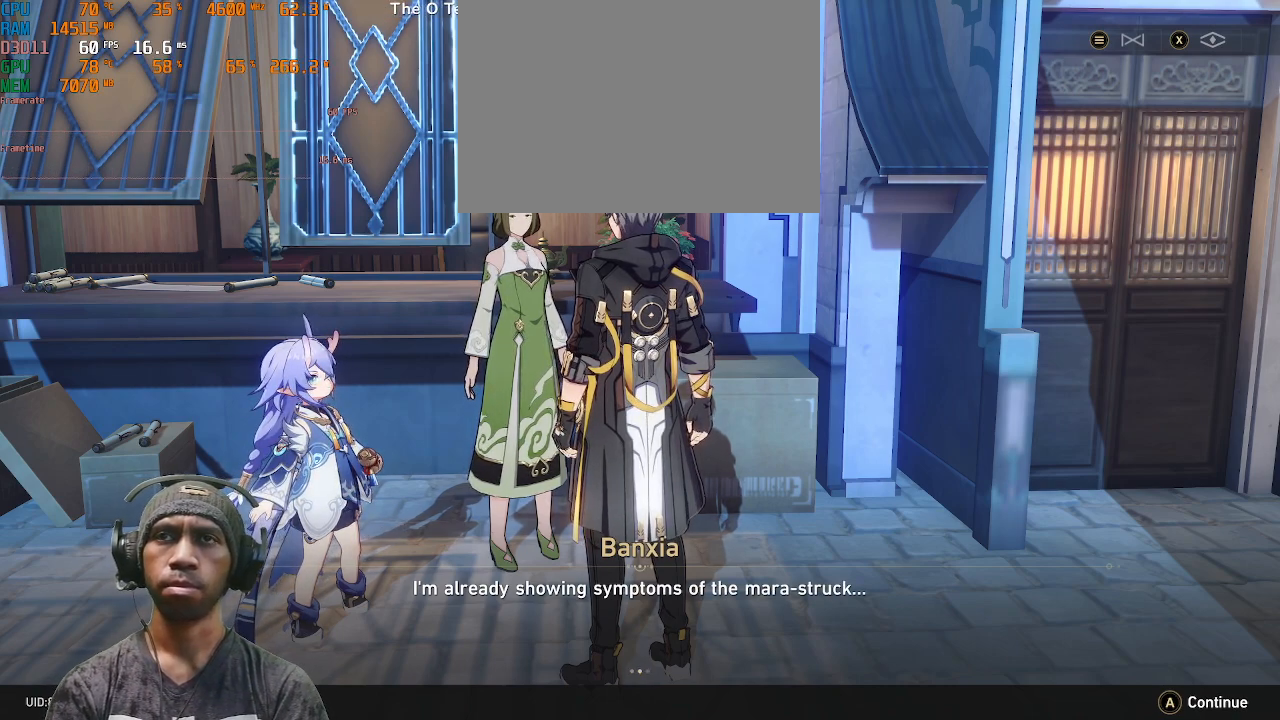
{"buttons": ["R2"], "left_stick": "center", "right_stick": "center", "events": []}
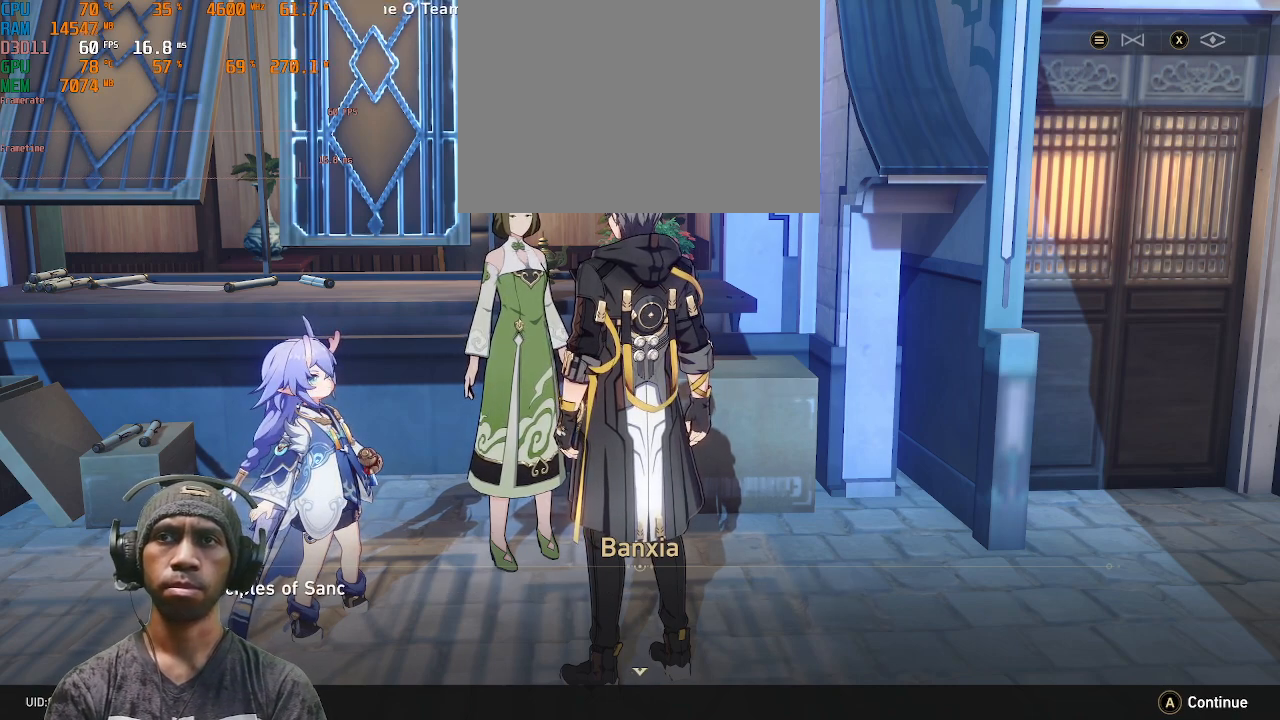
{"buttons": ["R2"], "left_stick": "center", "right_stick": "center", "events": []}
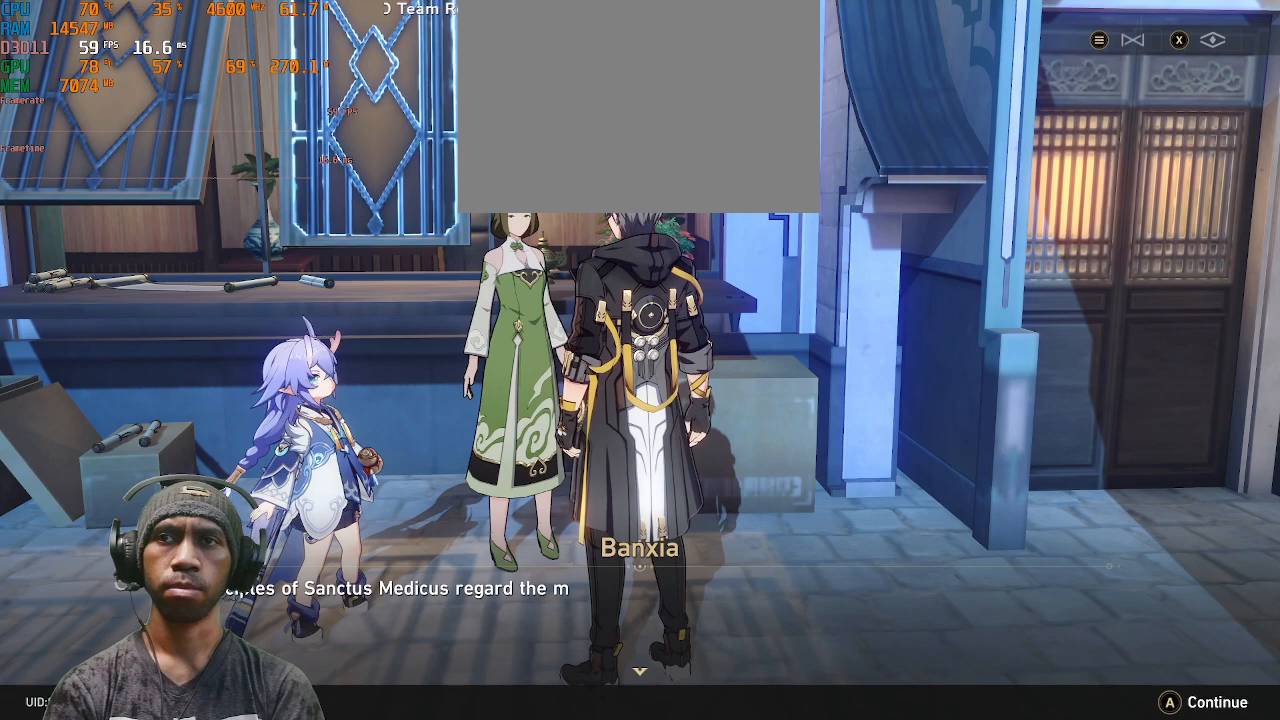
{"buttons": ["R2"], "left_stick": "center", "right_stick": "center", "events": []}
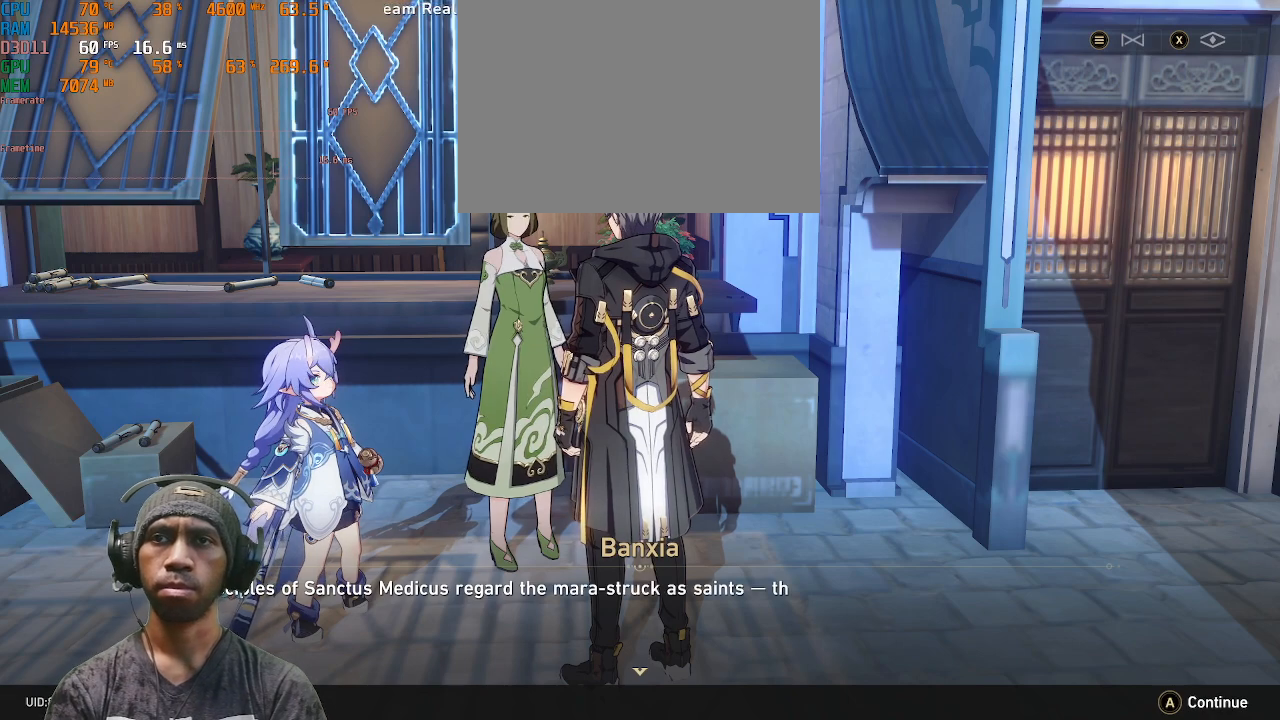
{"buttons": ["R2"], "left_stick": "center", "right_stick": "center", "events": []}
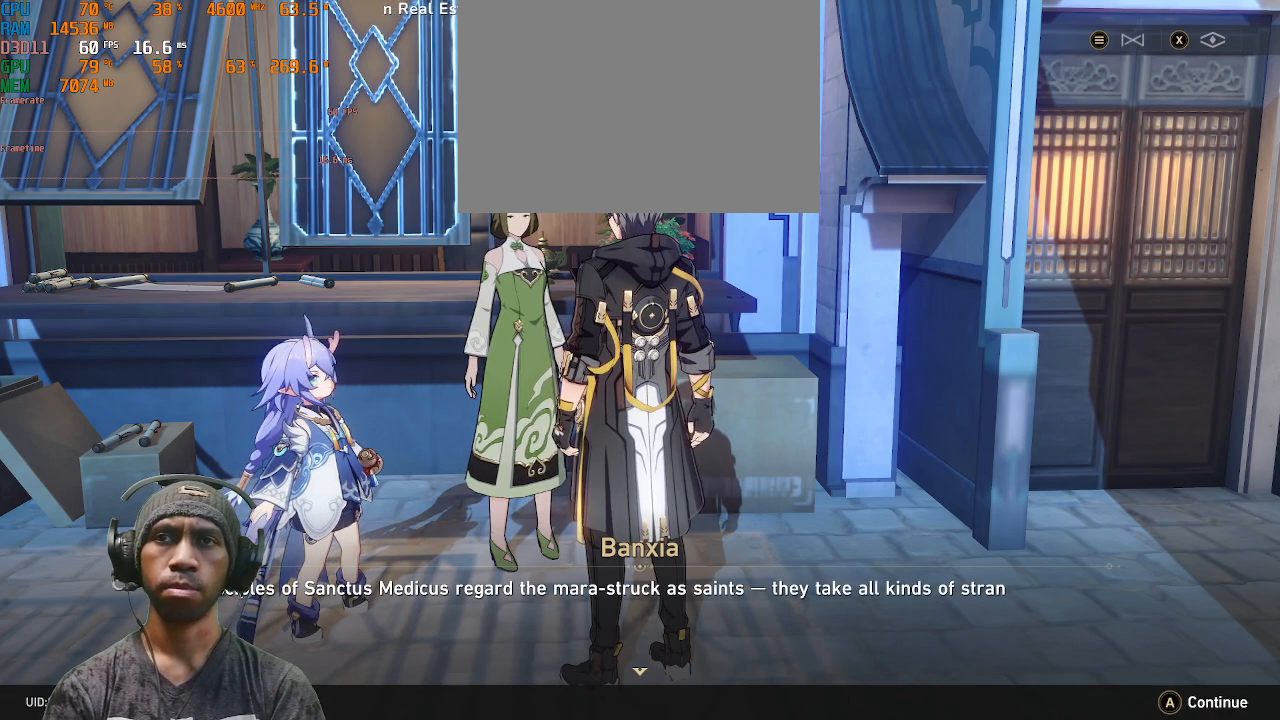
{"buttons": ["R2"], "left_stick": "center", "right_stick": "center", "events": []}
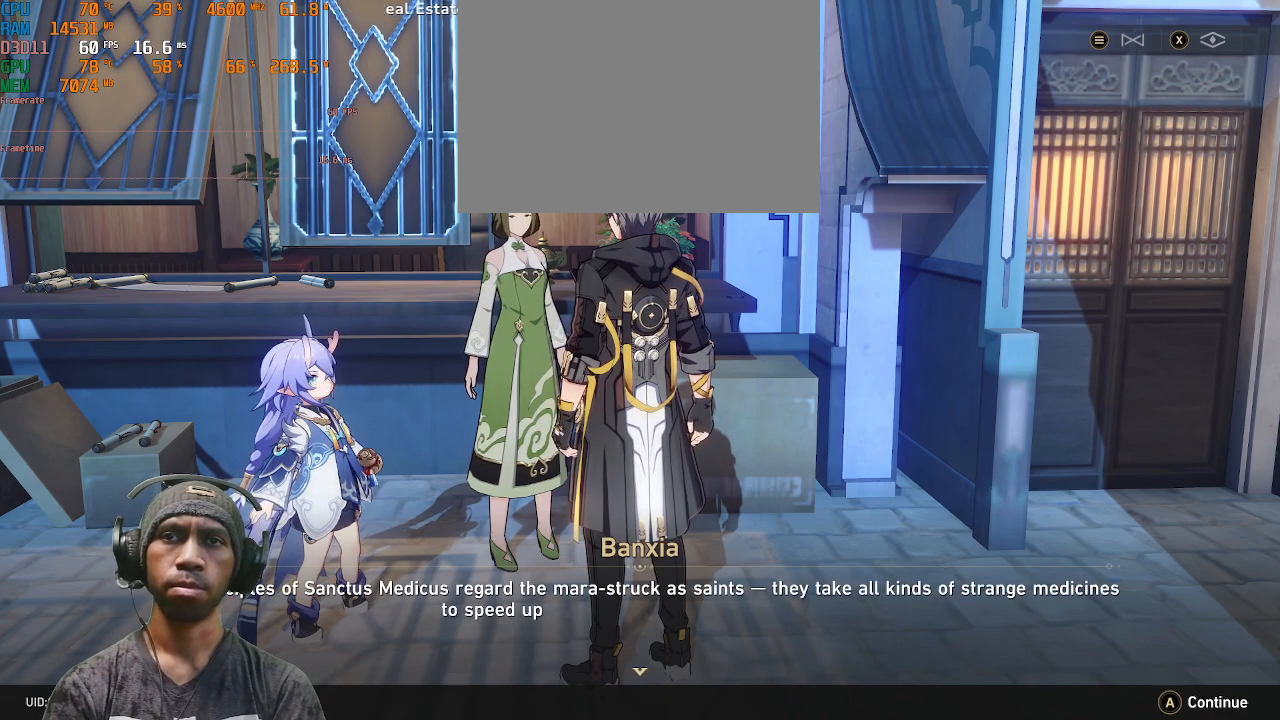
{"buttons": ["R2"], "left_stick": "center", "right_stick": "center", "events": []}
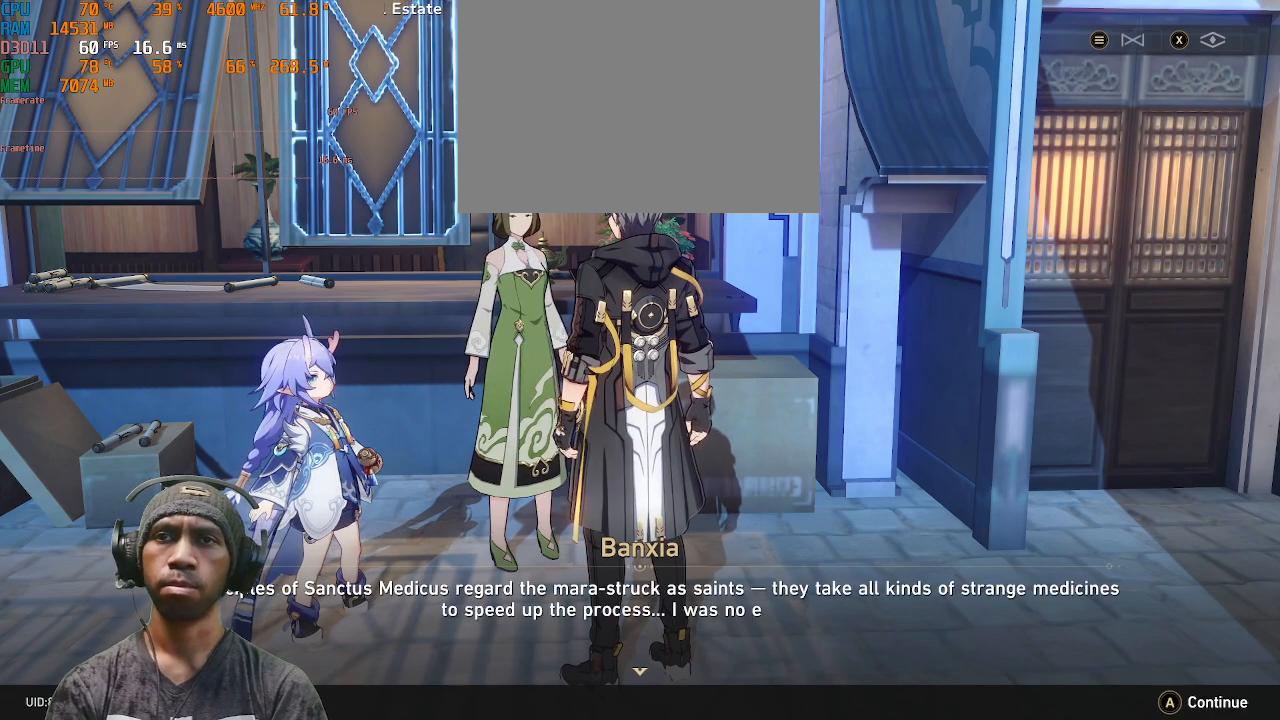
{"buttons": ["R2"], "left_stick": "center", "right_stick": "center", "events": []}
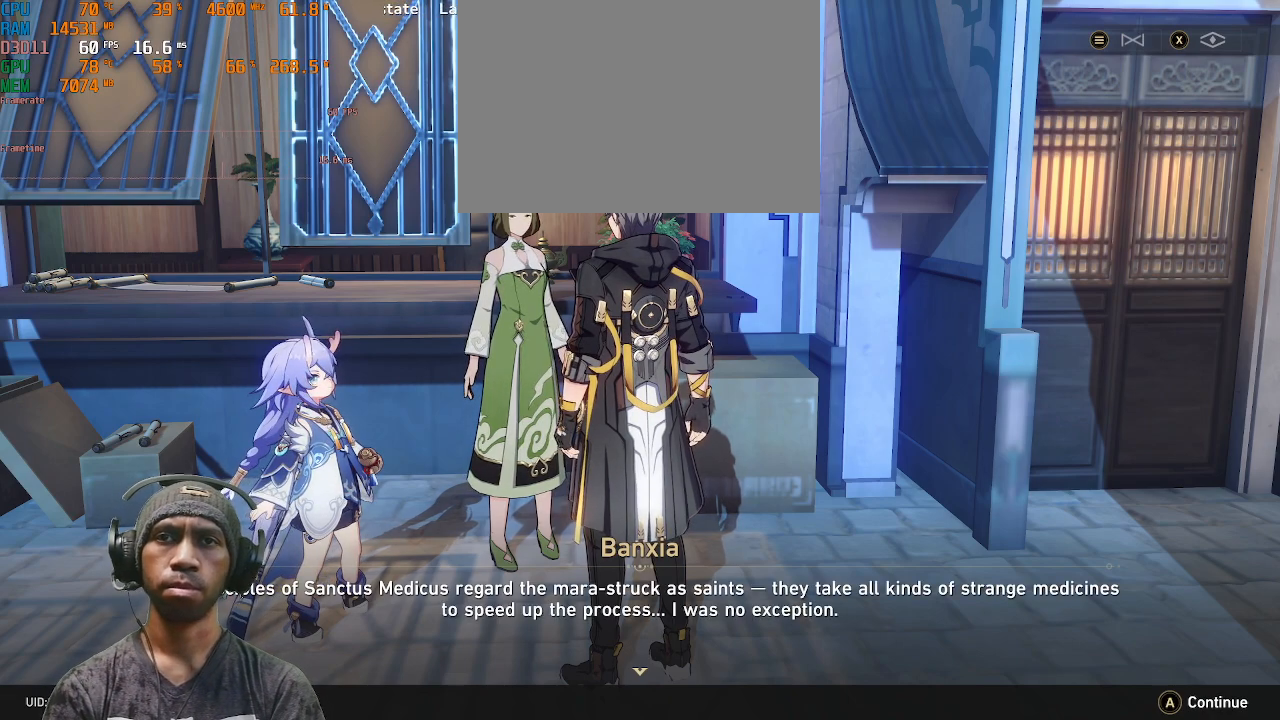
{"buttons": ["R2"], "left_stick": "center", "right_stick": "center", "events": []}
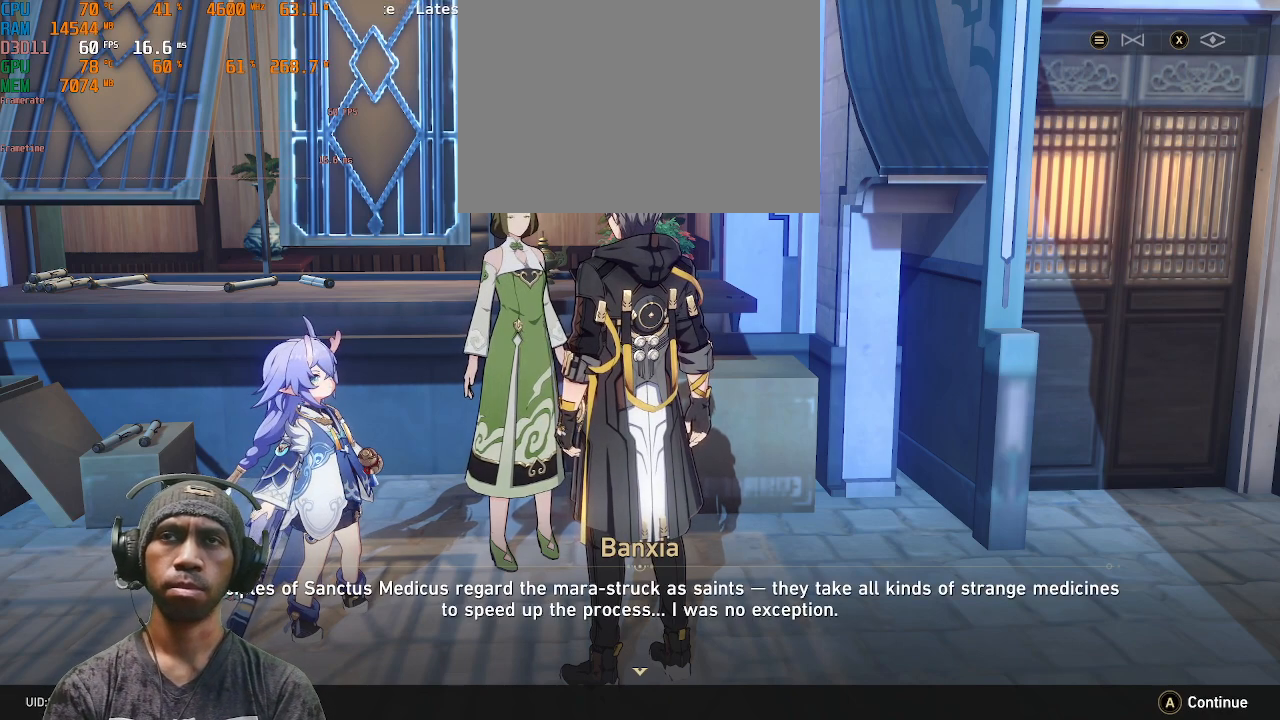
{"buttons": ["R2"], "left_stick": "center", "right_stick": "center", "events": []}
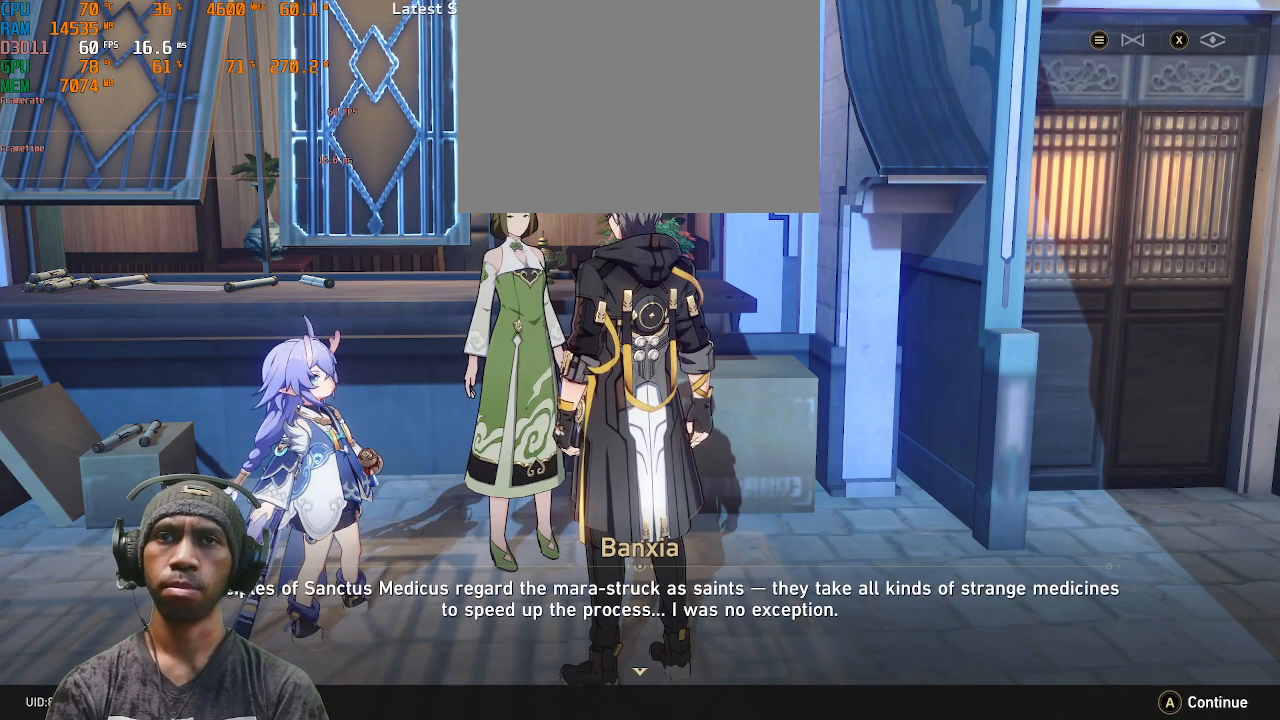
{"buttons": ["R2"], "left_stick": "center", "right_stick": "center", "events": []}
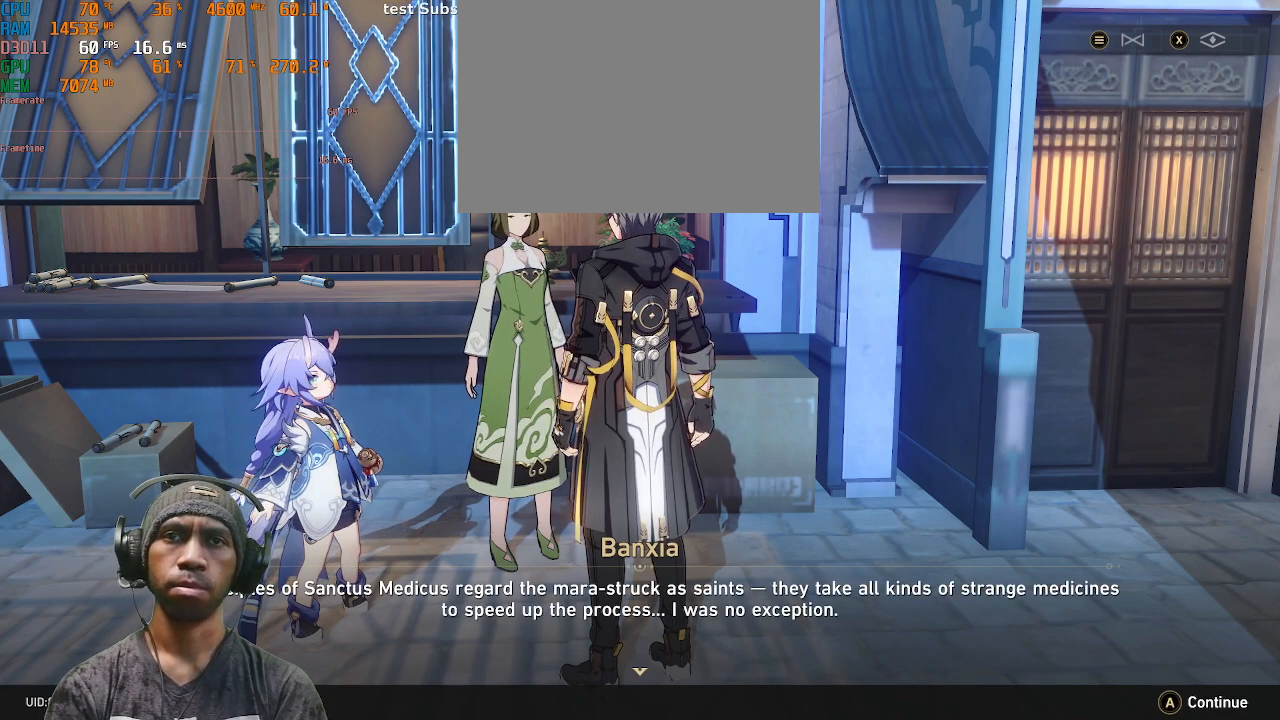
{"buttons": ["R2"], "left_stick": "center", "right_stick": "center", "events": []}
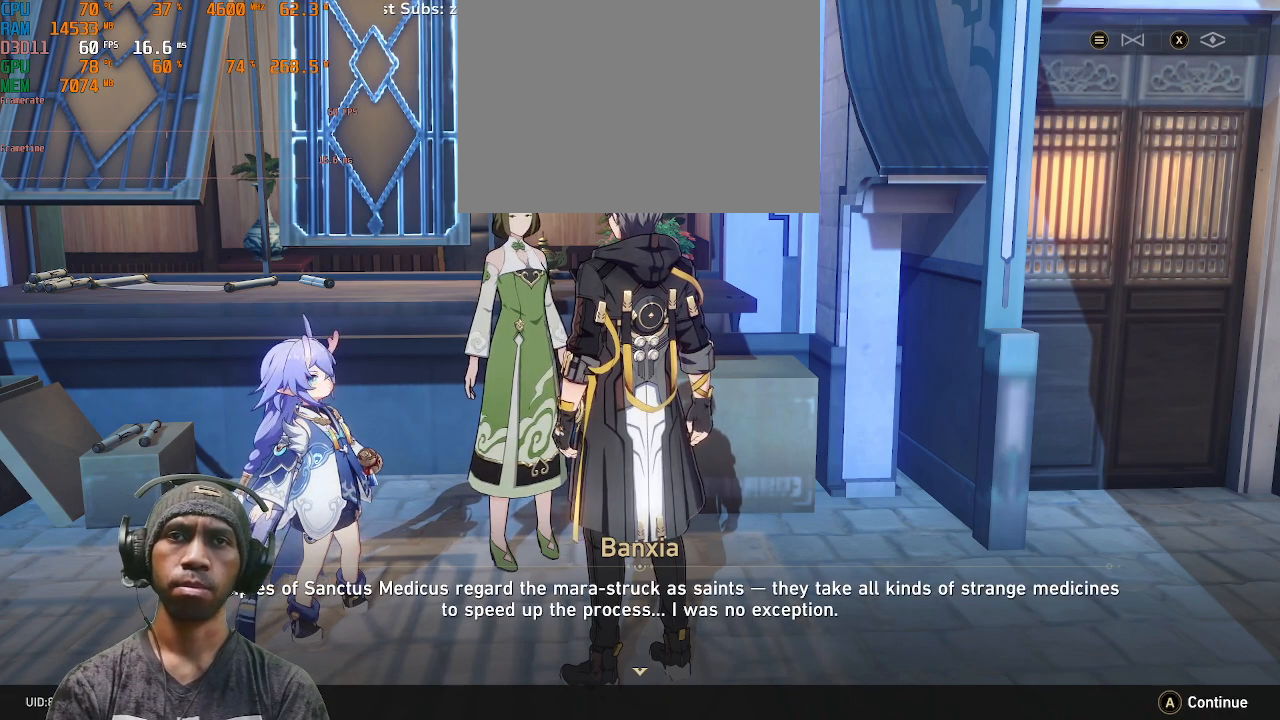
{"buttons": ["R2"], "left_stick": "center", "right_stick": "center", "events": []}
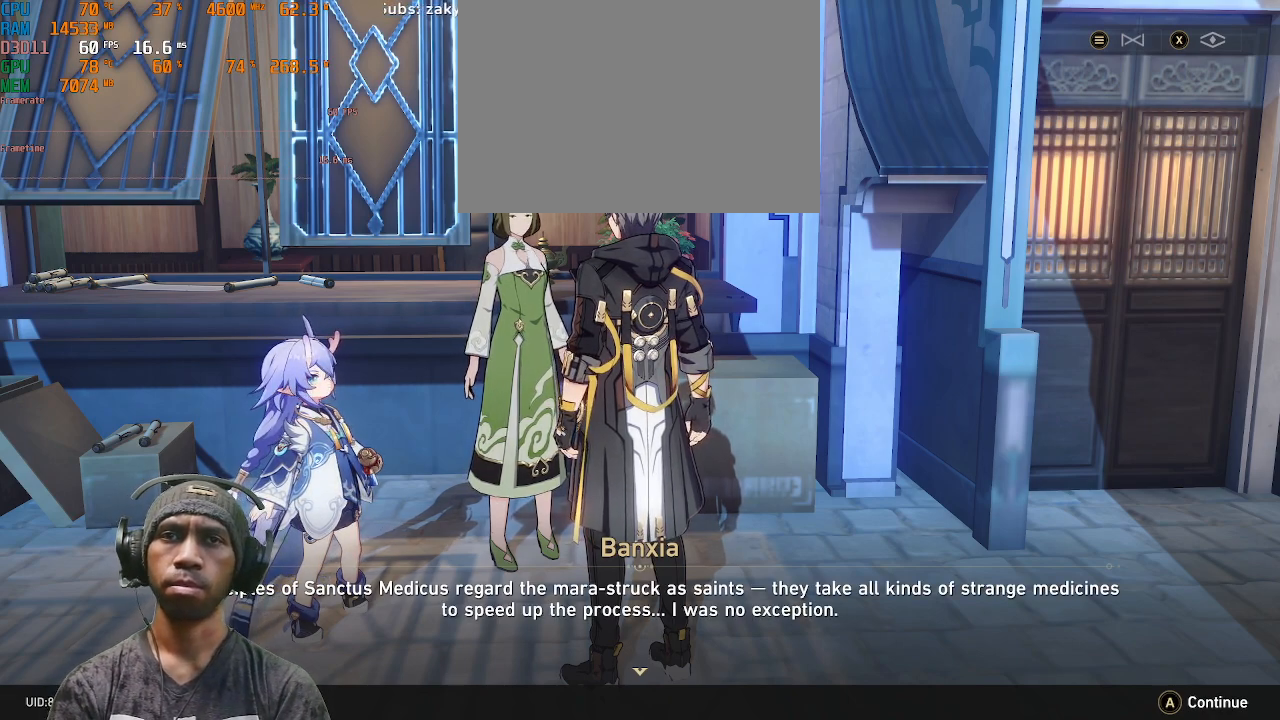
{"buttons": ["R2"], "left_stick": "center", "right_stick": "center", "events": []}
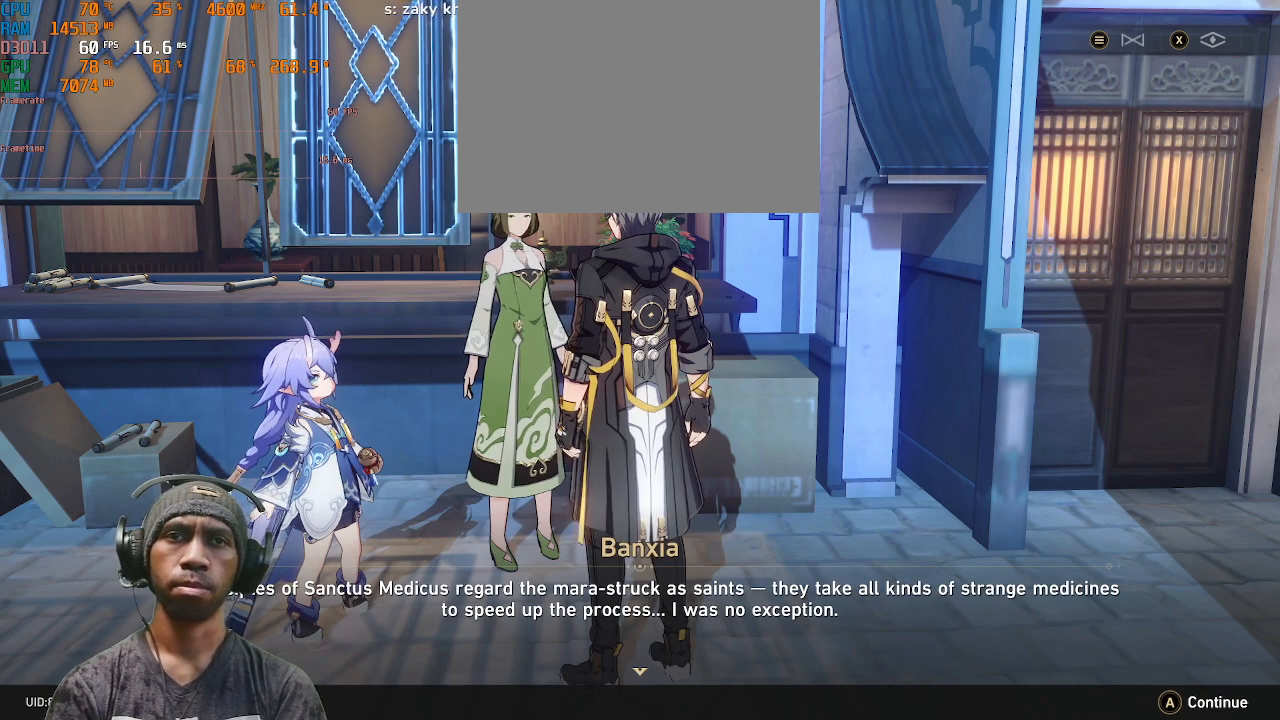
{"buttons": ["R2"], "left_stick": "center", "right_stick": "center", "events": []}
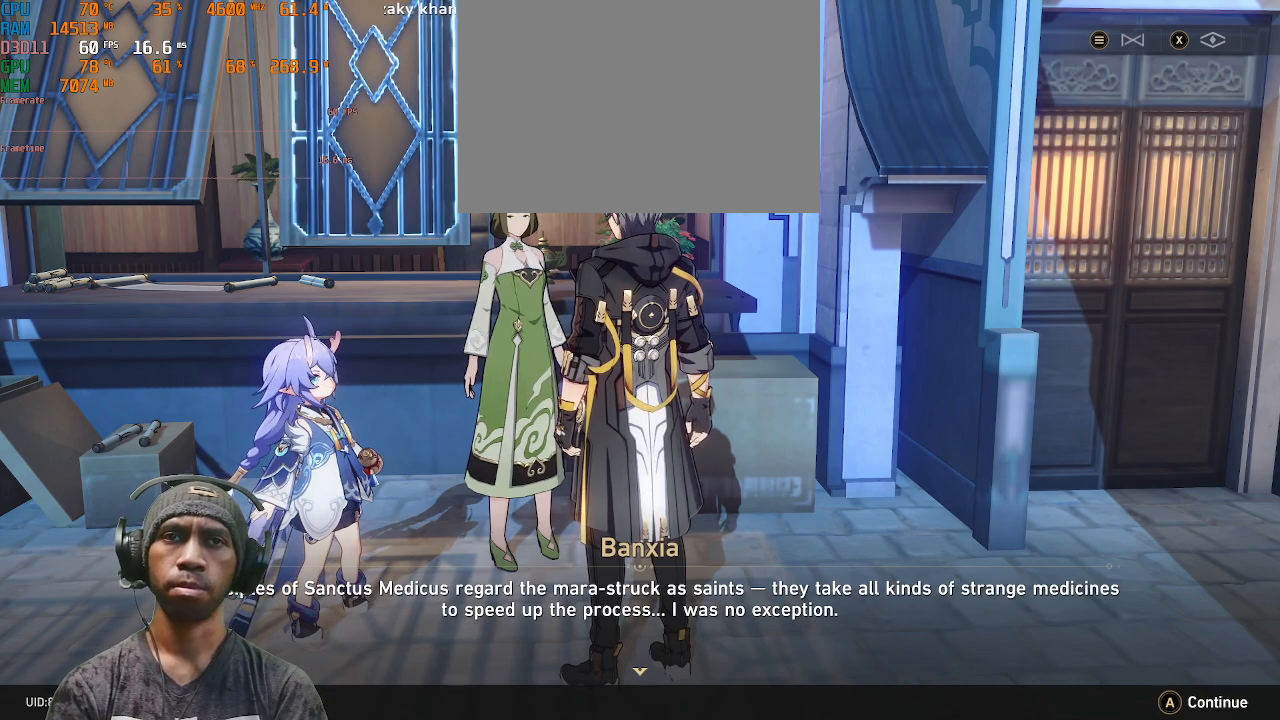
{"buttons": ["R2"], "left_stick": "center", "right_stick": "center", "events": []}
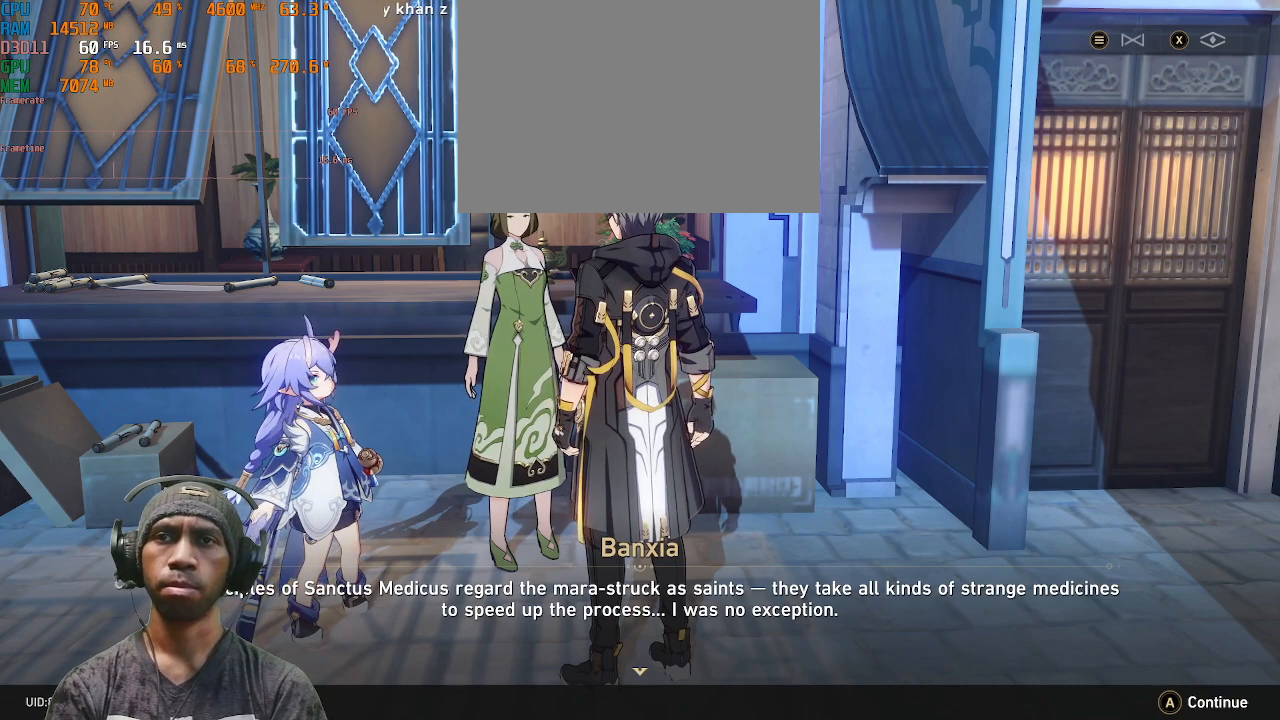
{"buttons": ["R2"], "left_stick": "center", "right_stick": "center", "events": []}
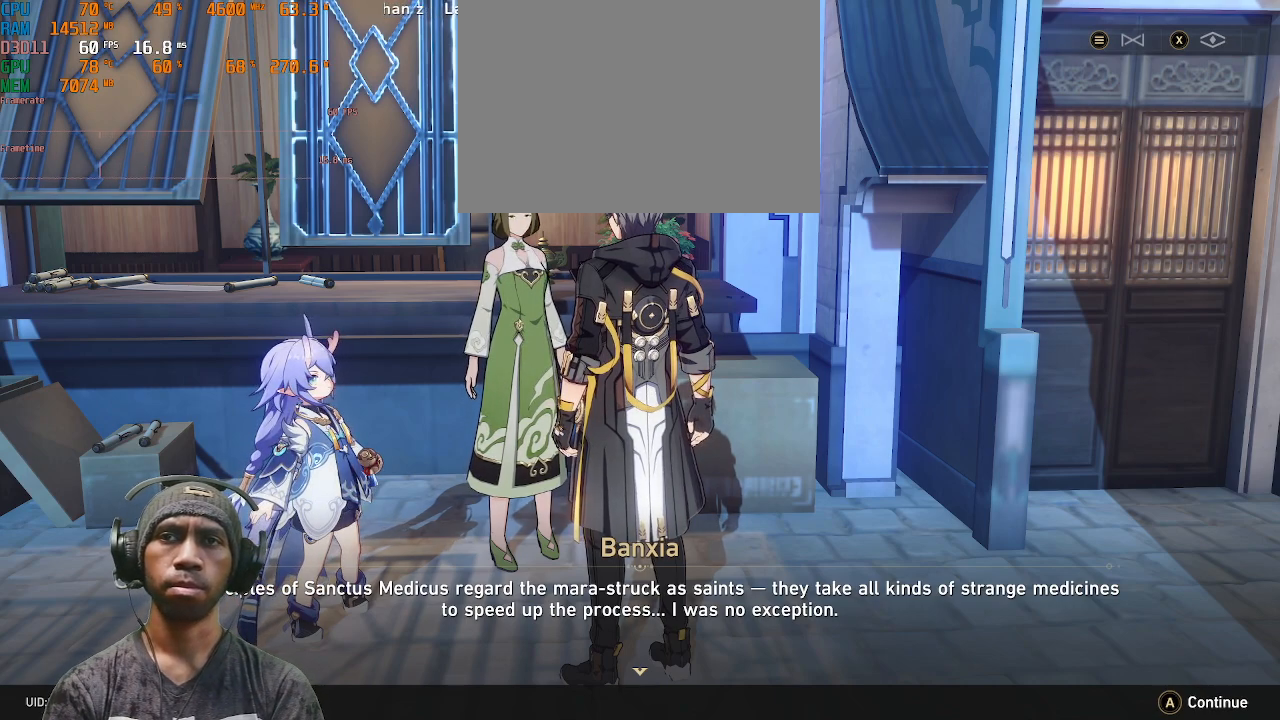
{"buttons": ["R2"], "left_stick": "center", "right_stick": "center", "events": []}
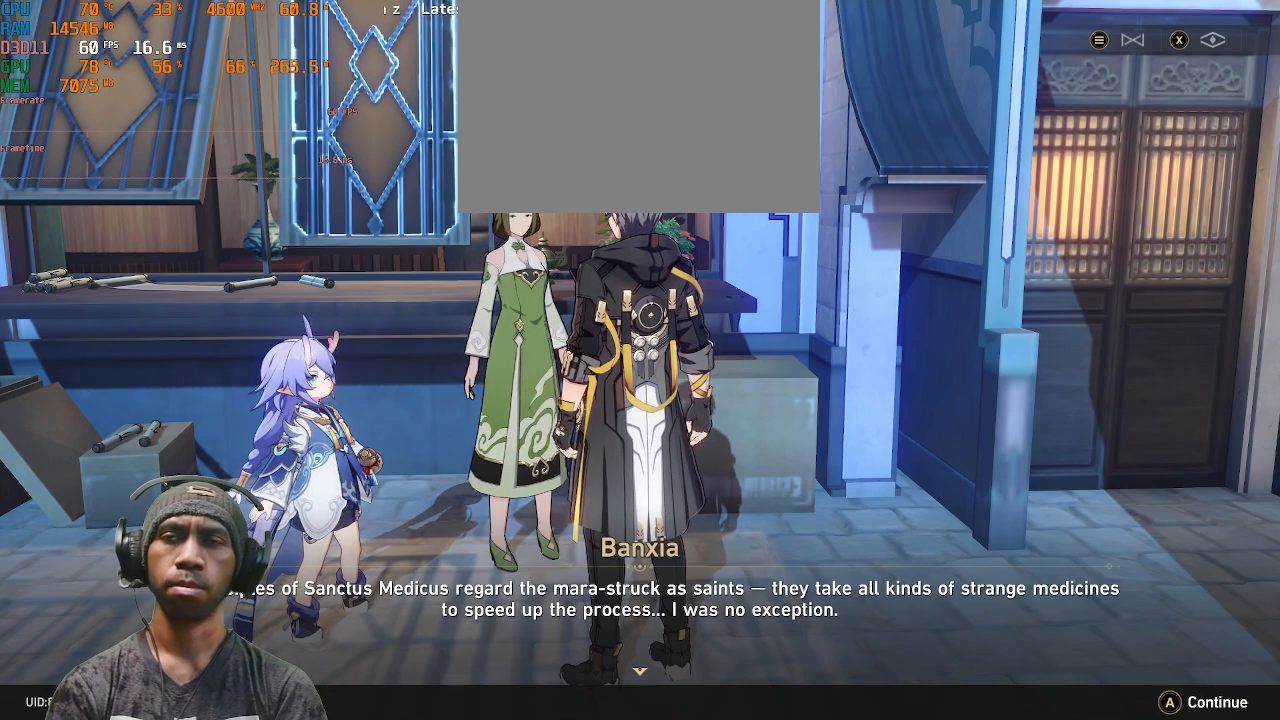
{"buttons": ["R2"], "left_stick": "center", "right_stick": "center", "events": []}
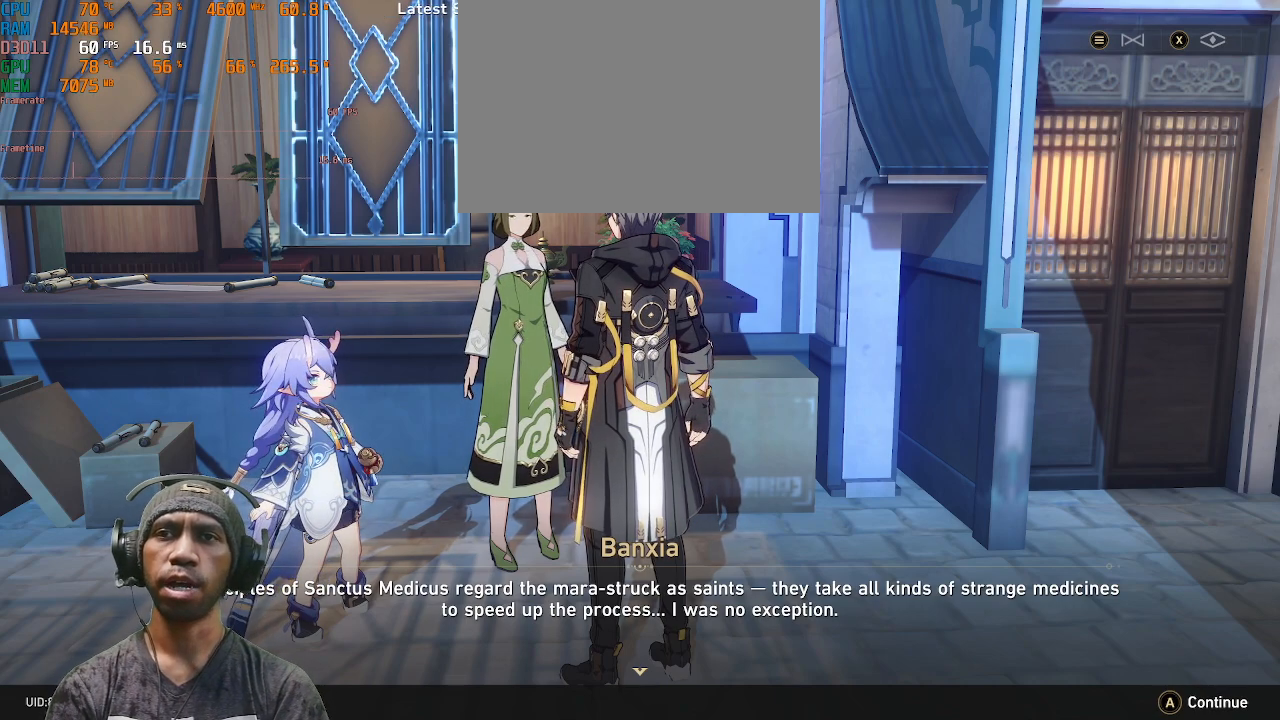
{"buttons": ["R2"], "left_stick": "center", "right_stick": "center", "events": []}
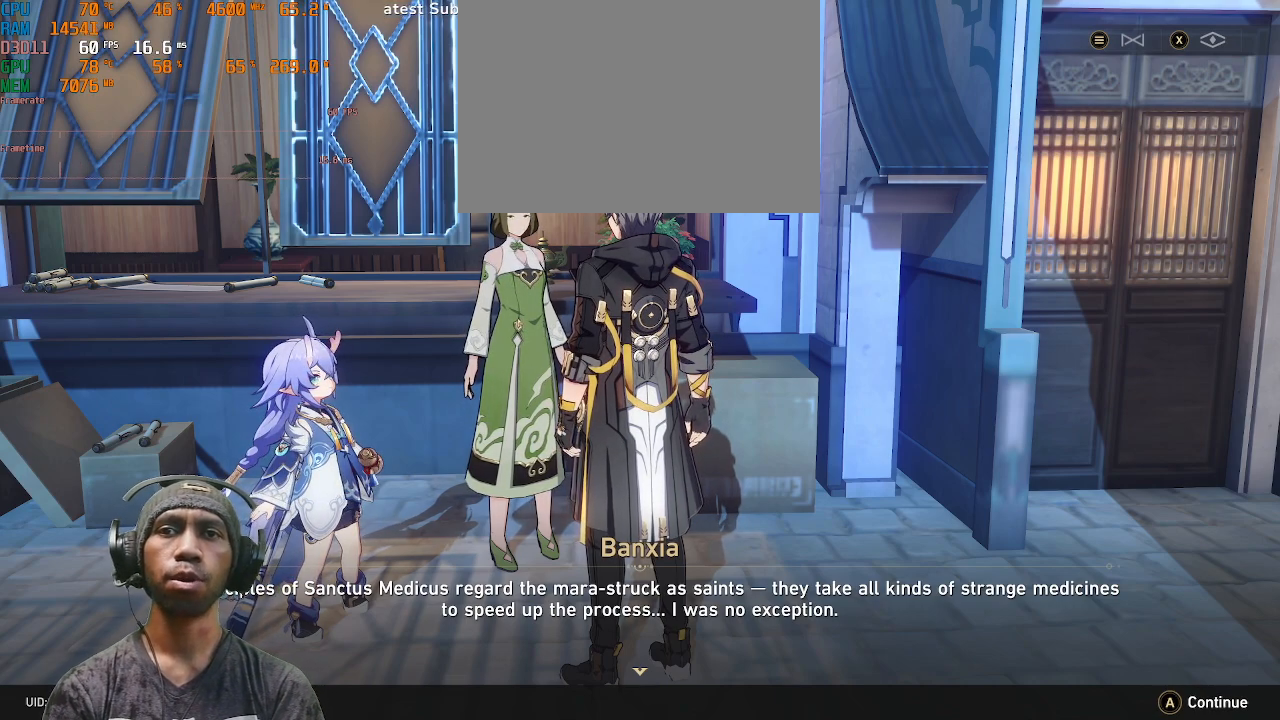
{"buttons": ["R2"], "left_stick": "center", "right_stick": "center", "events": []}
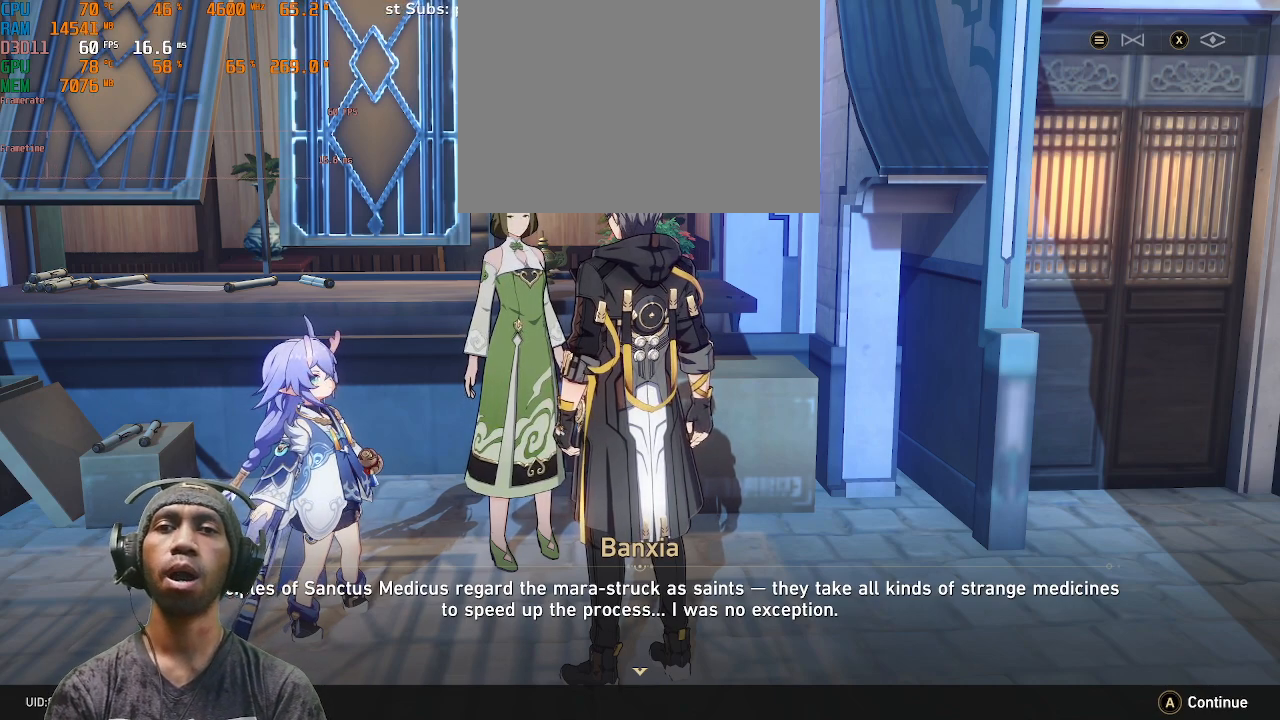
{"buttons": ["R2"], "left_stick": "center", "right_stick": "center", "events": []}
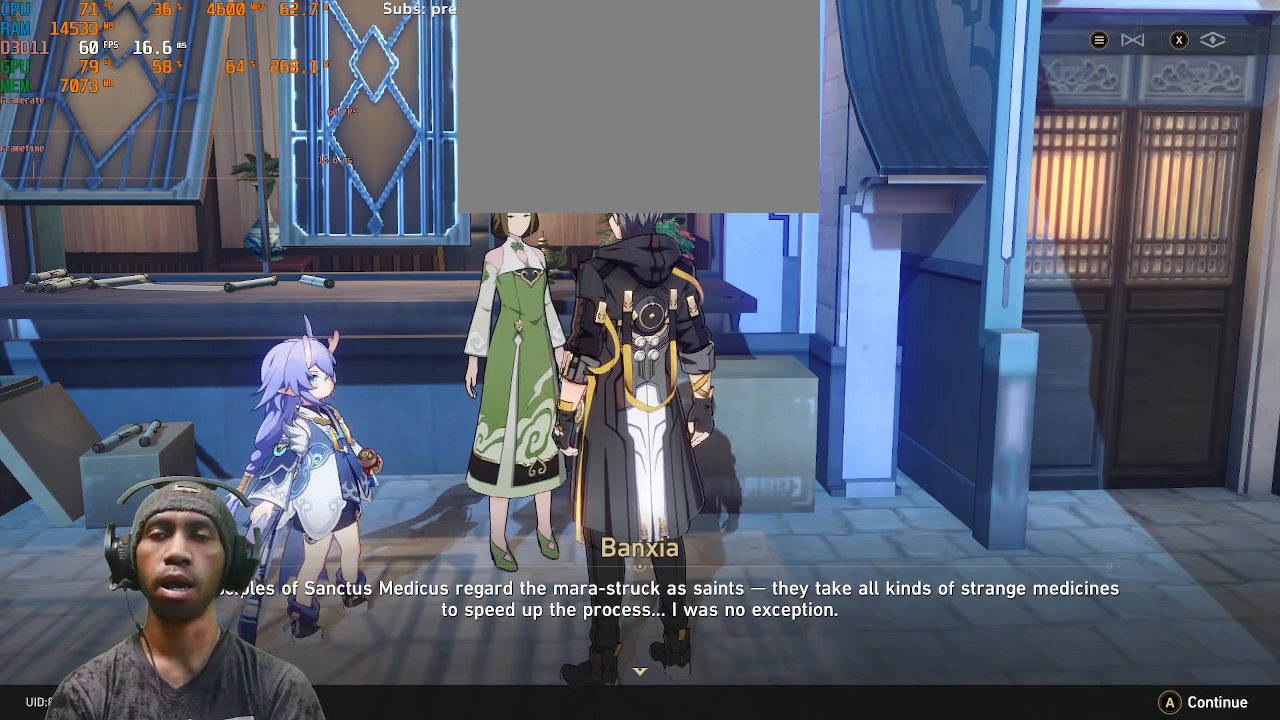
{"buttons": ["R2"], "left_stick": "center", "right_stick": "center", "events": []}
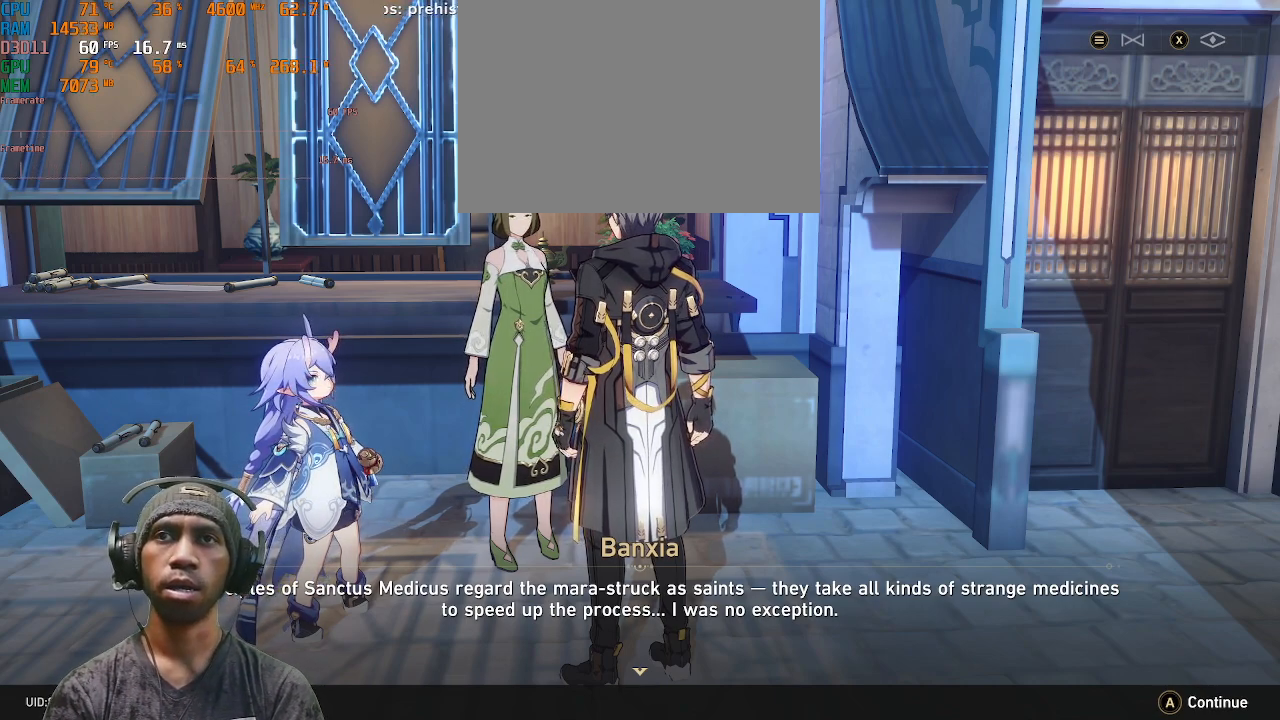
{"buttons": ["R2"], "left_stick": "center", "right_stick": "center", "events": []}
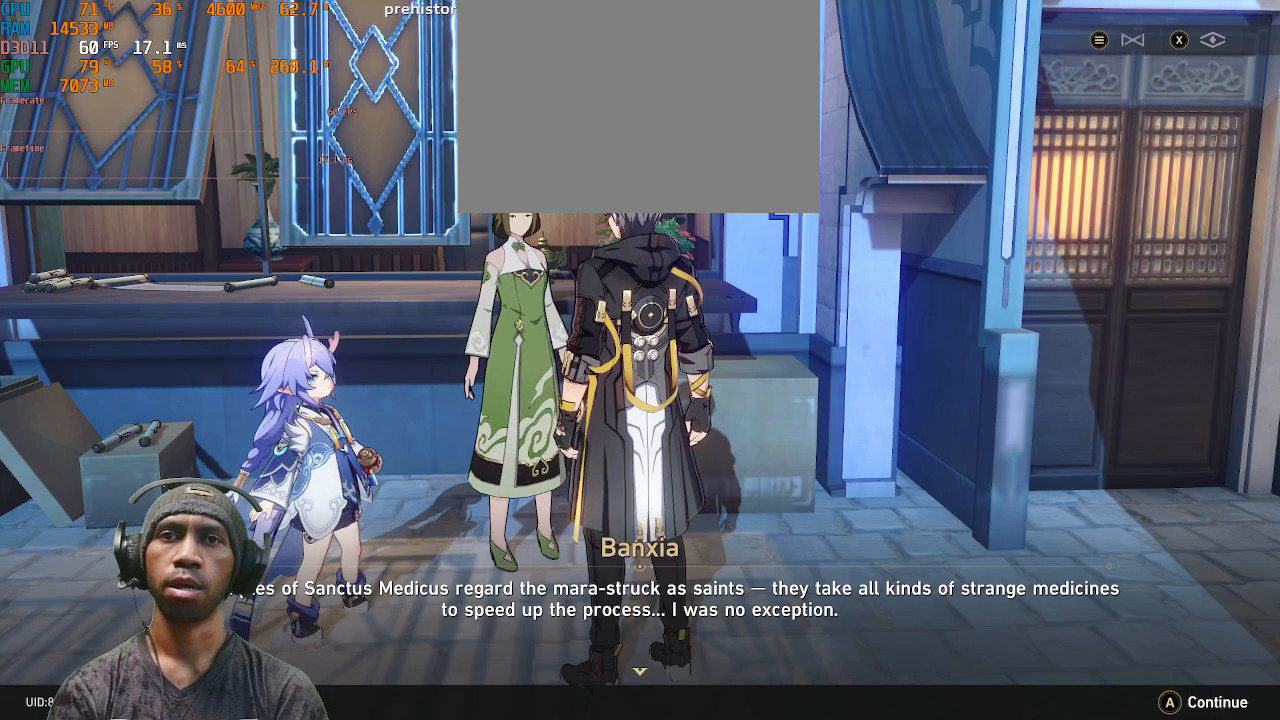
{"buttons": ["R2"], "left_stick": "center", "right_stick": "center", "events": []}
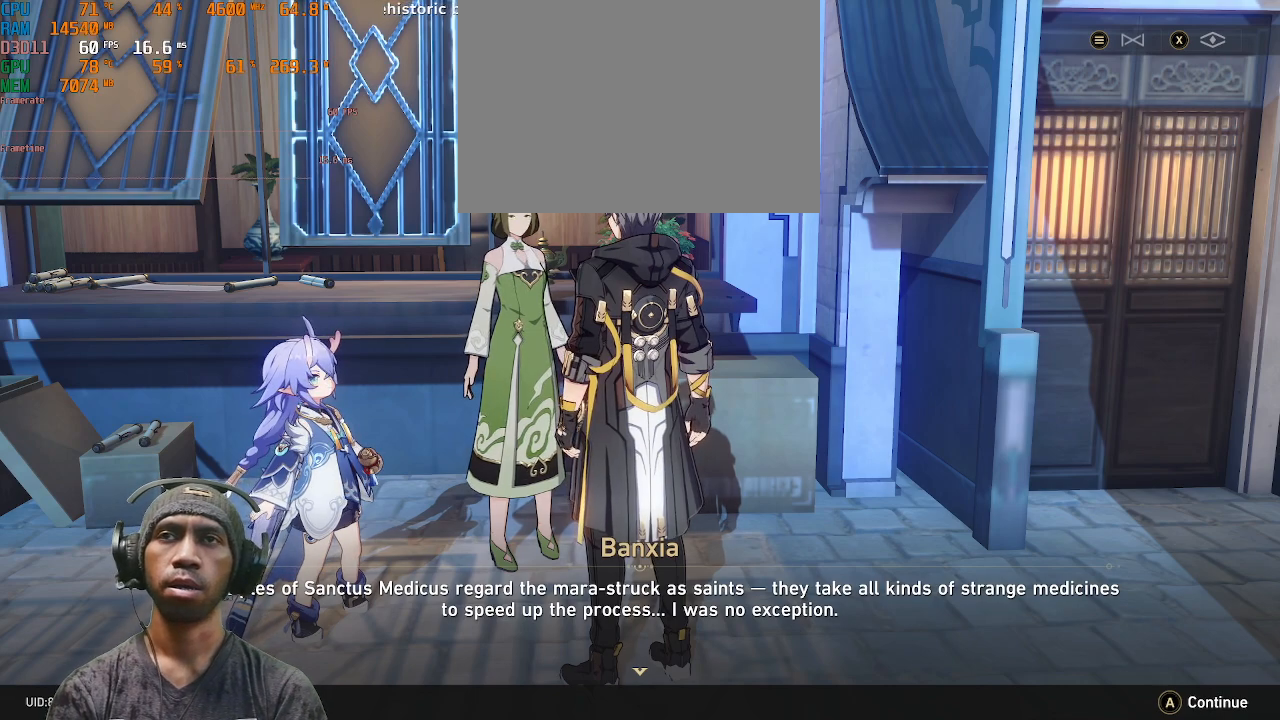
{"buttons": ["R2"], "left_stick": "center", "right_stick": "center", "events": []}
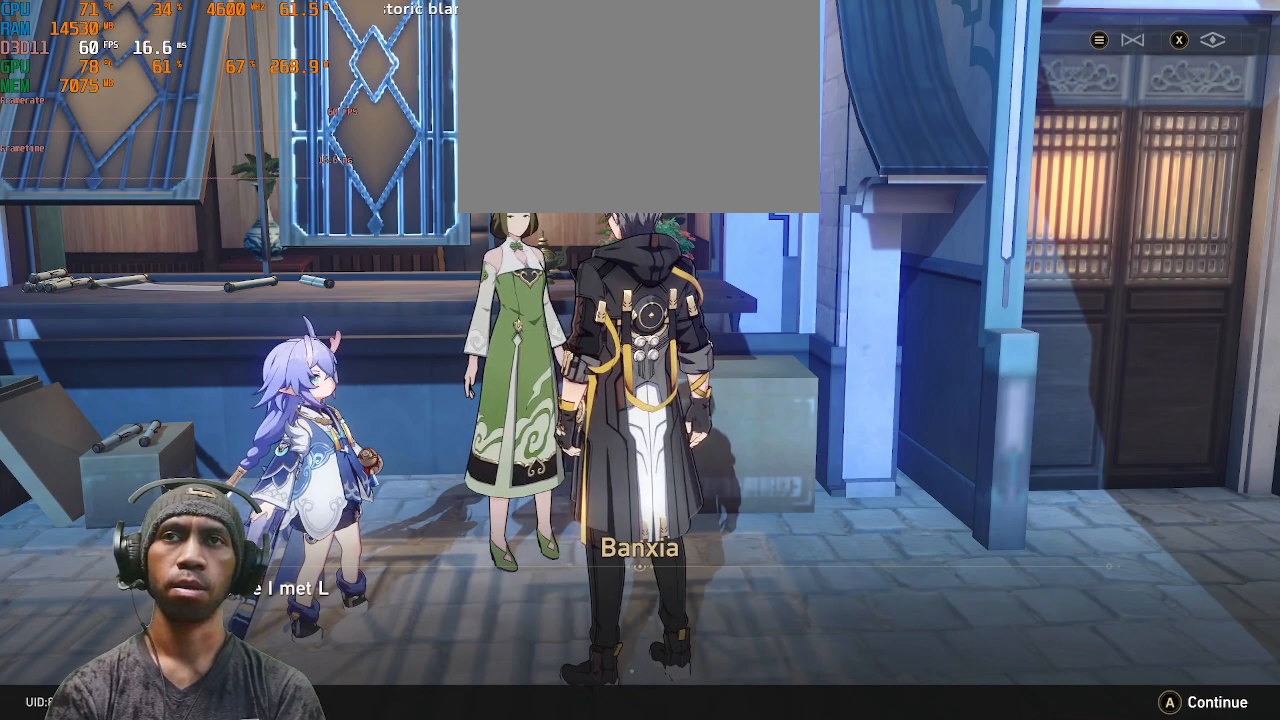
{"buttons": ["R2"], "left_stick": "center", "right_stick": "center", "events": []}
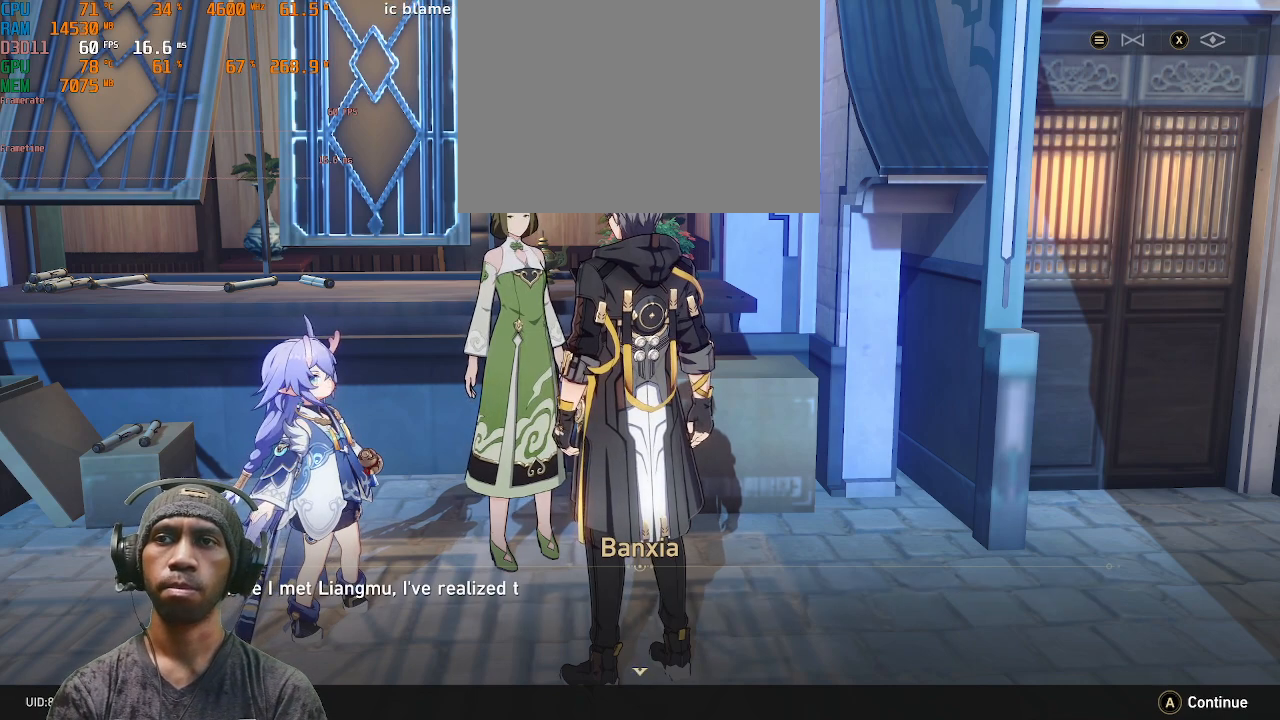
{"buttons": ["R2"], "left_stick": "center", "right_stick": "center", "events": []}
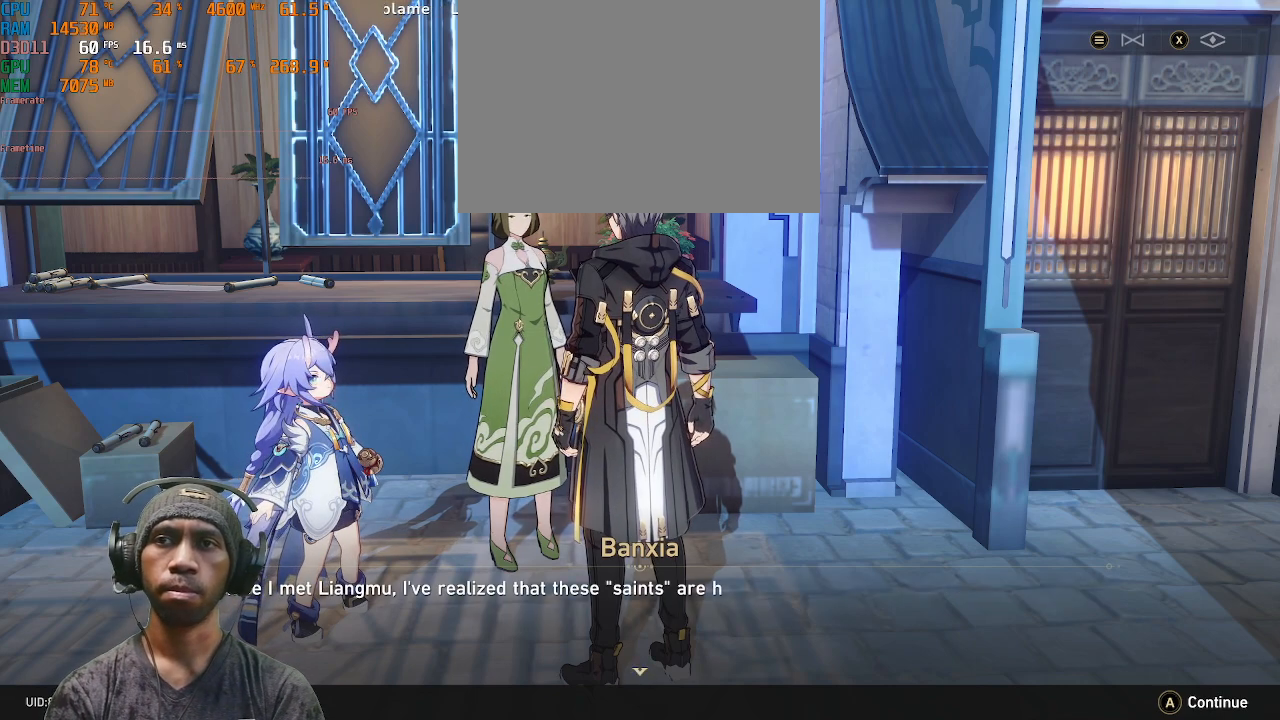
{"buttons": ["R2"], "left_stick": "center", "right_stick": "center", "events": []}
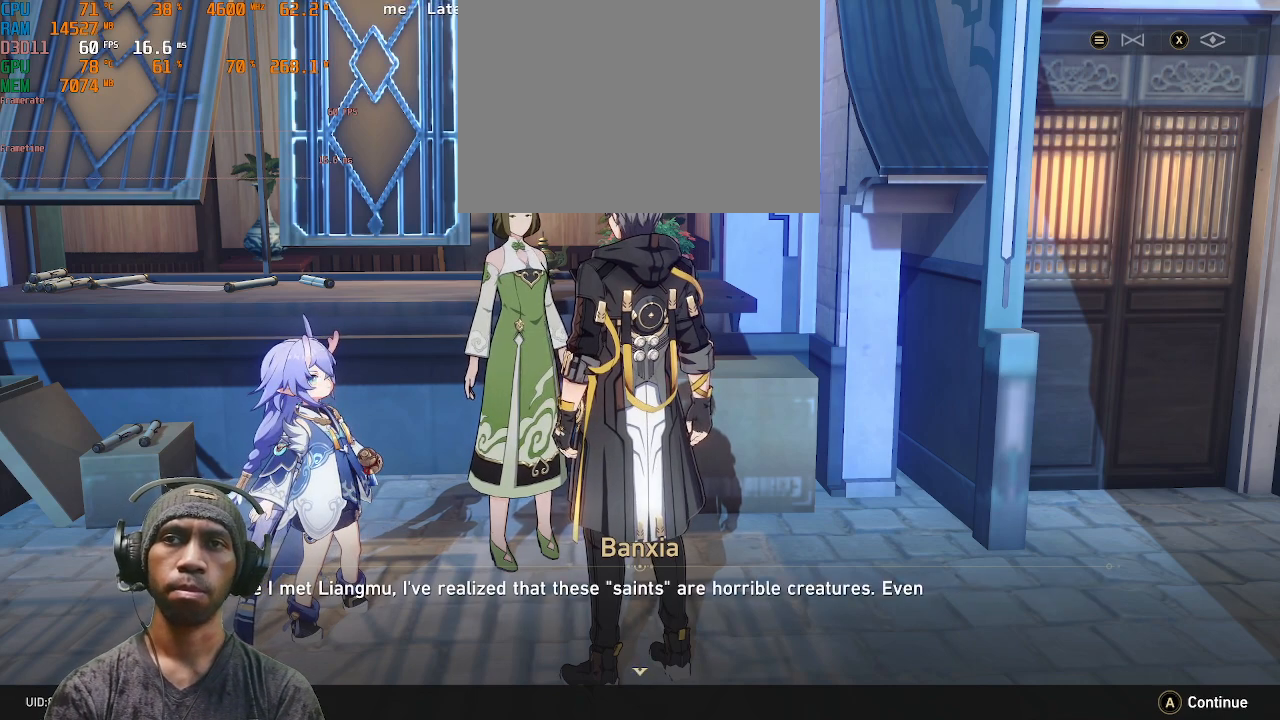
{"buttons": ["R2"], "left_stick": "center", "right_stick": "center", "events": []}